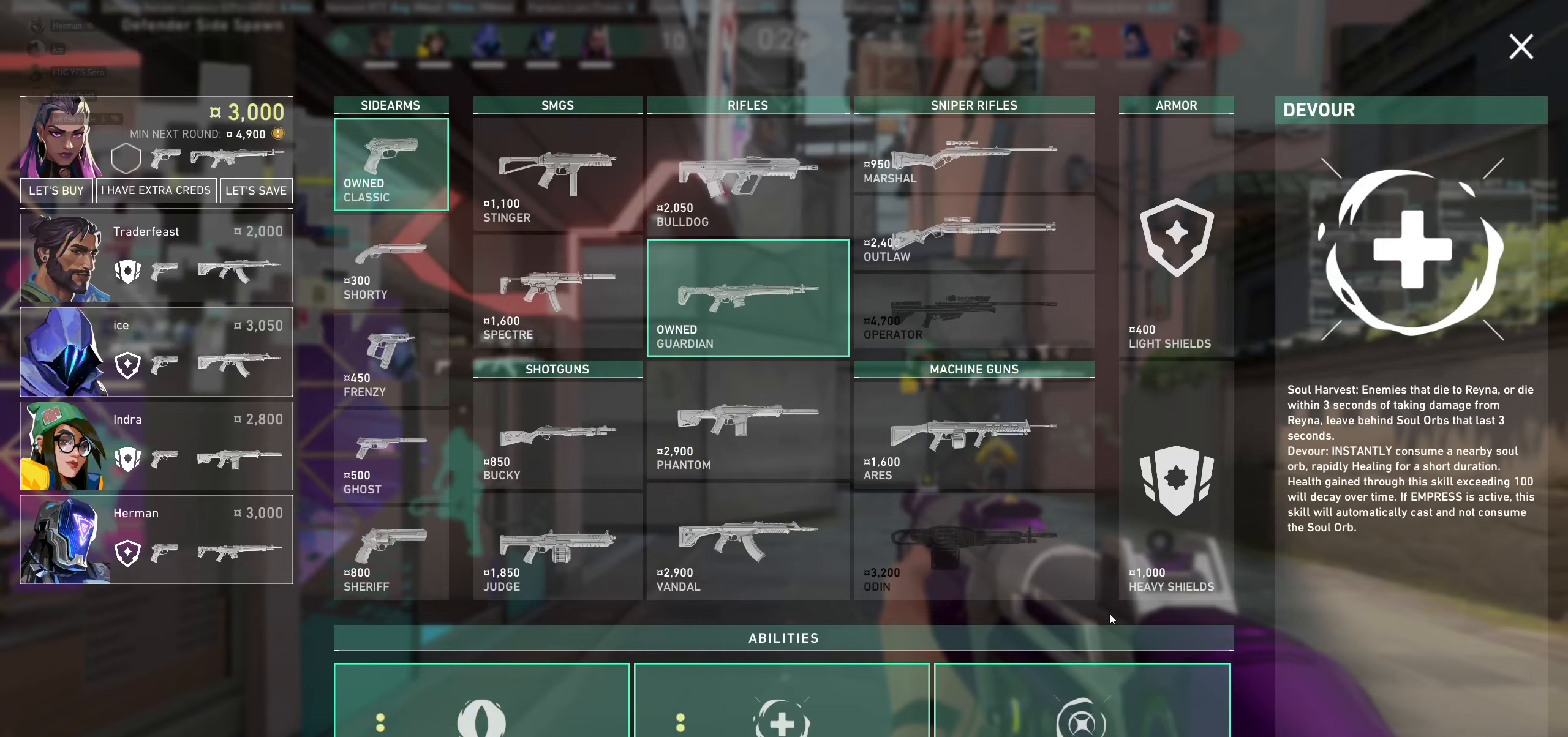
Gameplay with keyboard and mouse; each line is a JSON object with the keys and mouse buttons held at the frame after it. "events" lists presses ("down") and releases ("up") of "a", "ctrl", "d", "e", "q", "s", "shift", "space", "w", "mouse_left", "mouse_wheel", "mouse_right", "mouse_mb4" and "mouse_mb5" between this image and that frame as [ms after this image, input, new state], when the widget could be followed in between. "mouse_left", "mouse_wheel", "mouse_right", "mouse_mb4", "mouse_mb5" = the "left", "wheel", "right", "mb4", "mb5" buttons of the "mouse" list. No other keys are recorded. "wheel" means that the mouse wheel is clicked or scrolled. Not read: mouse_move.
{"keys": [], "mouse": [], "events": []}
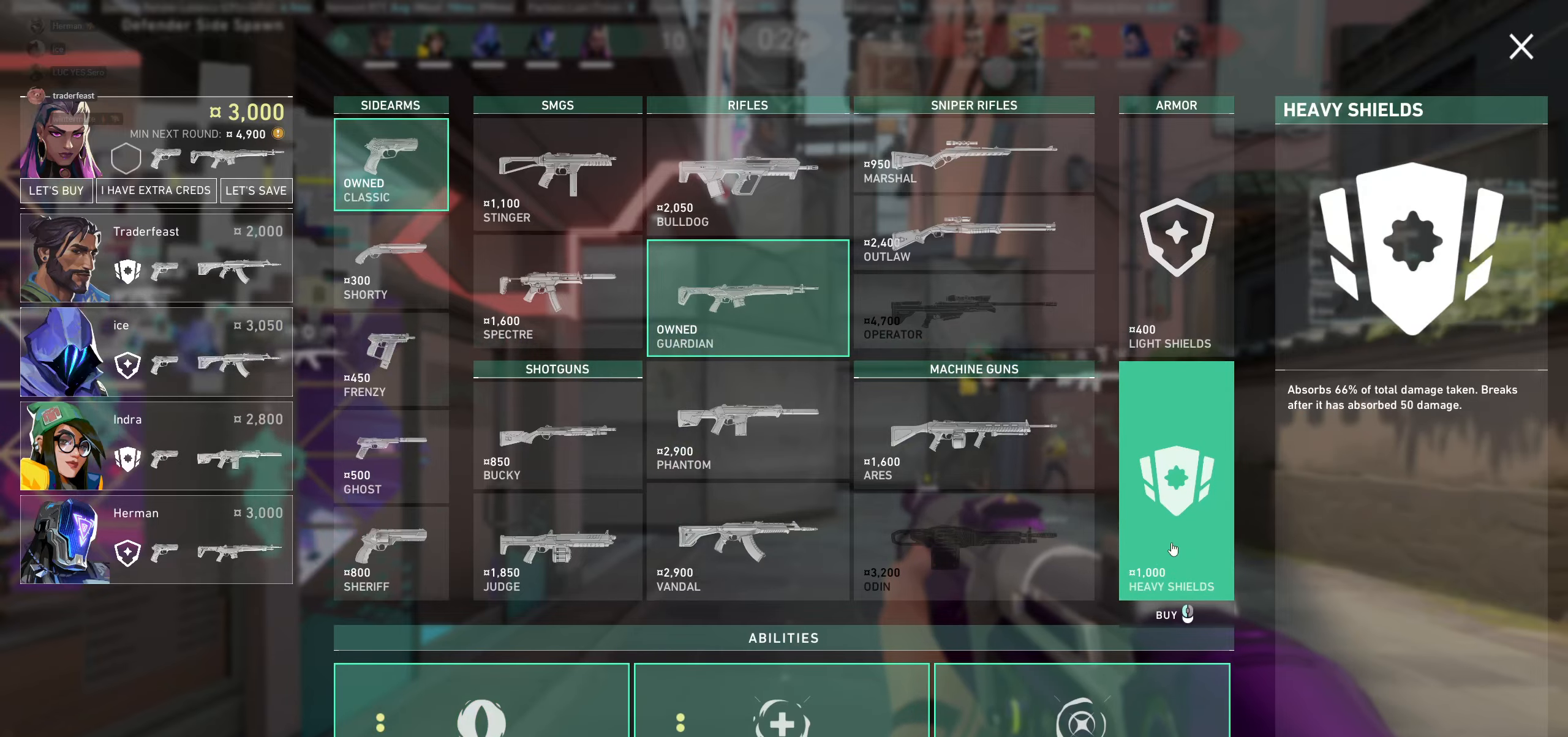
{"keys": [], "mouse": [], "events": []}
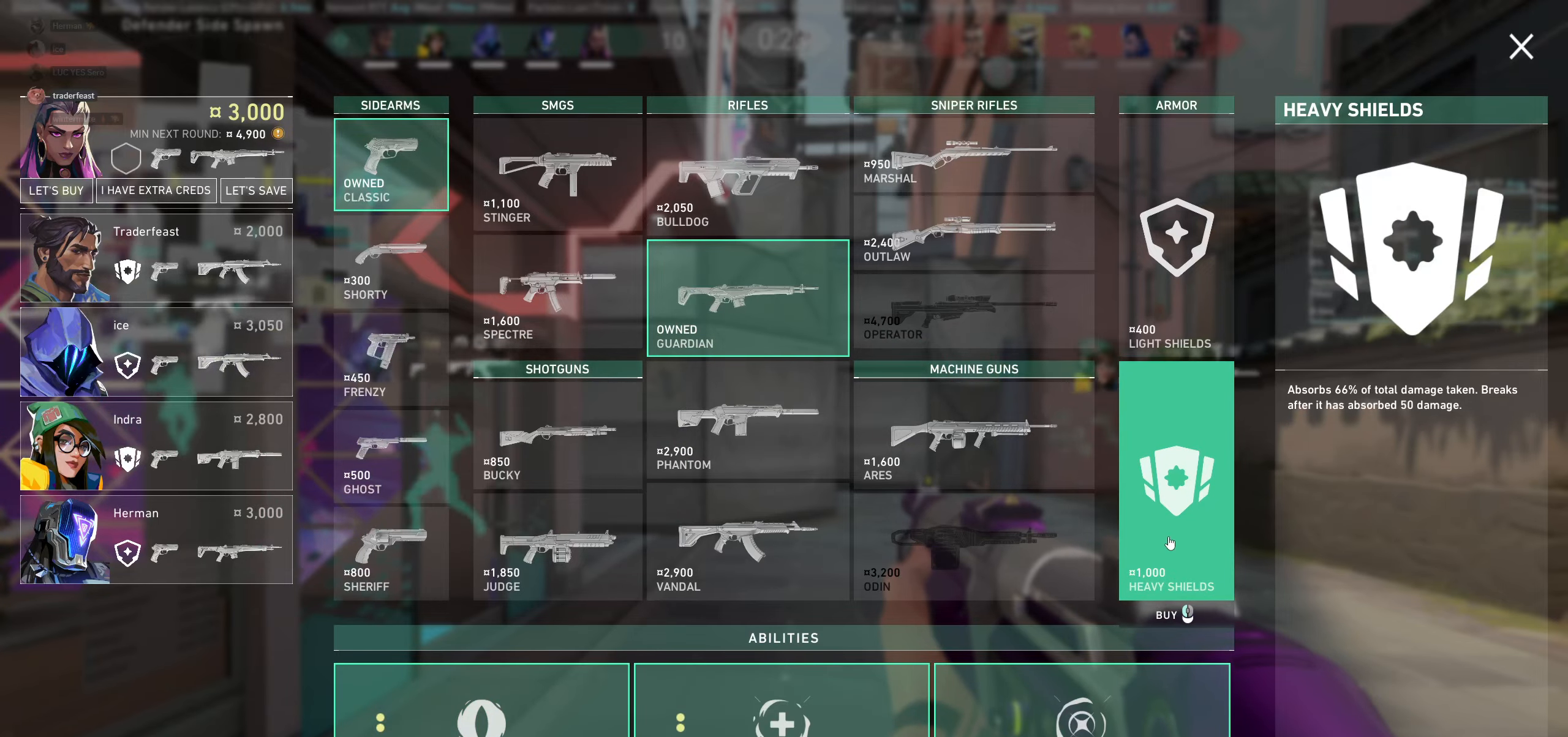
{"keys": [], "mouse": [], "events": [[300, "mouse_left", "down"], [484, "mouse_left", "up"]]}
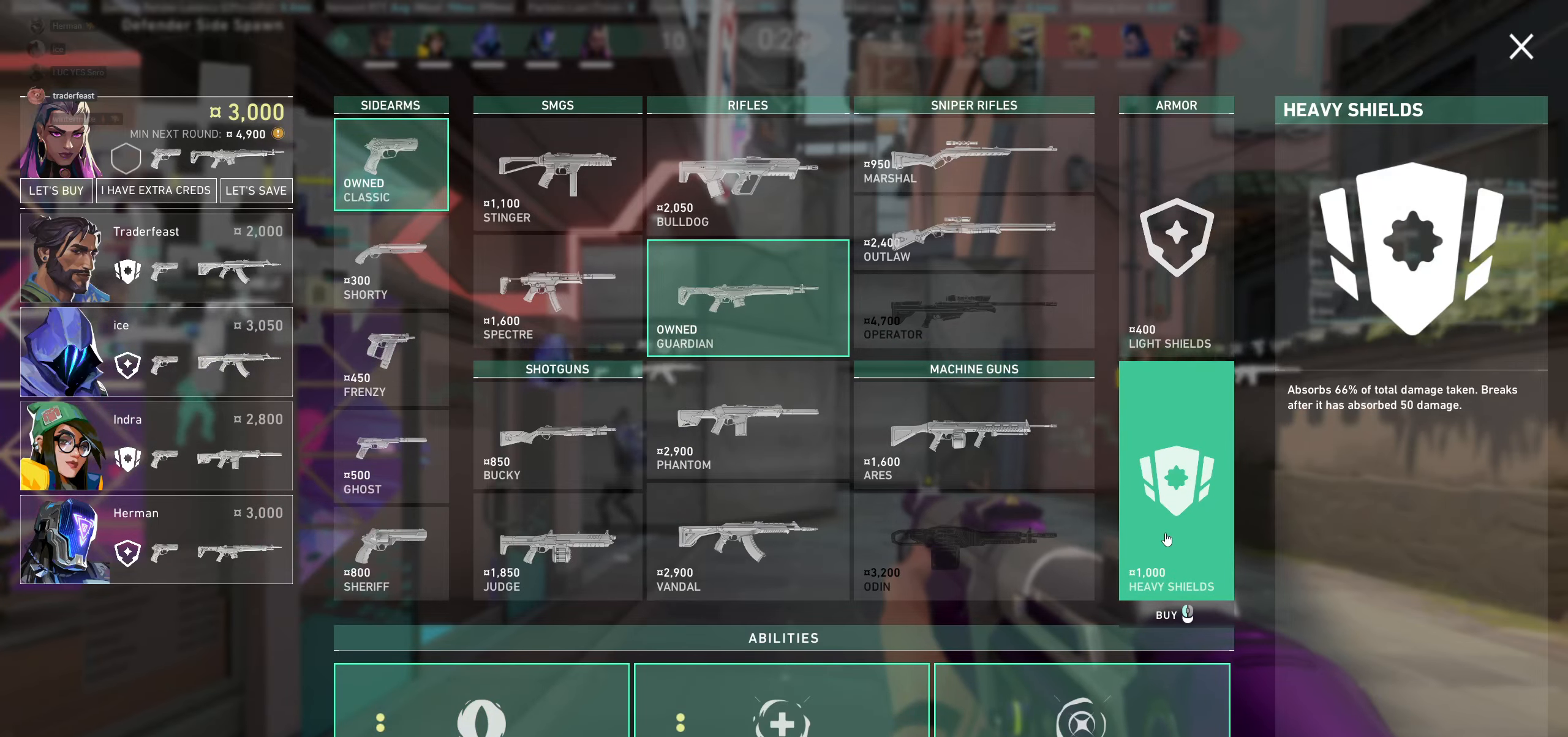
{"keys": [], "mouse": [], "events": []}
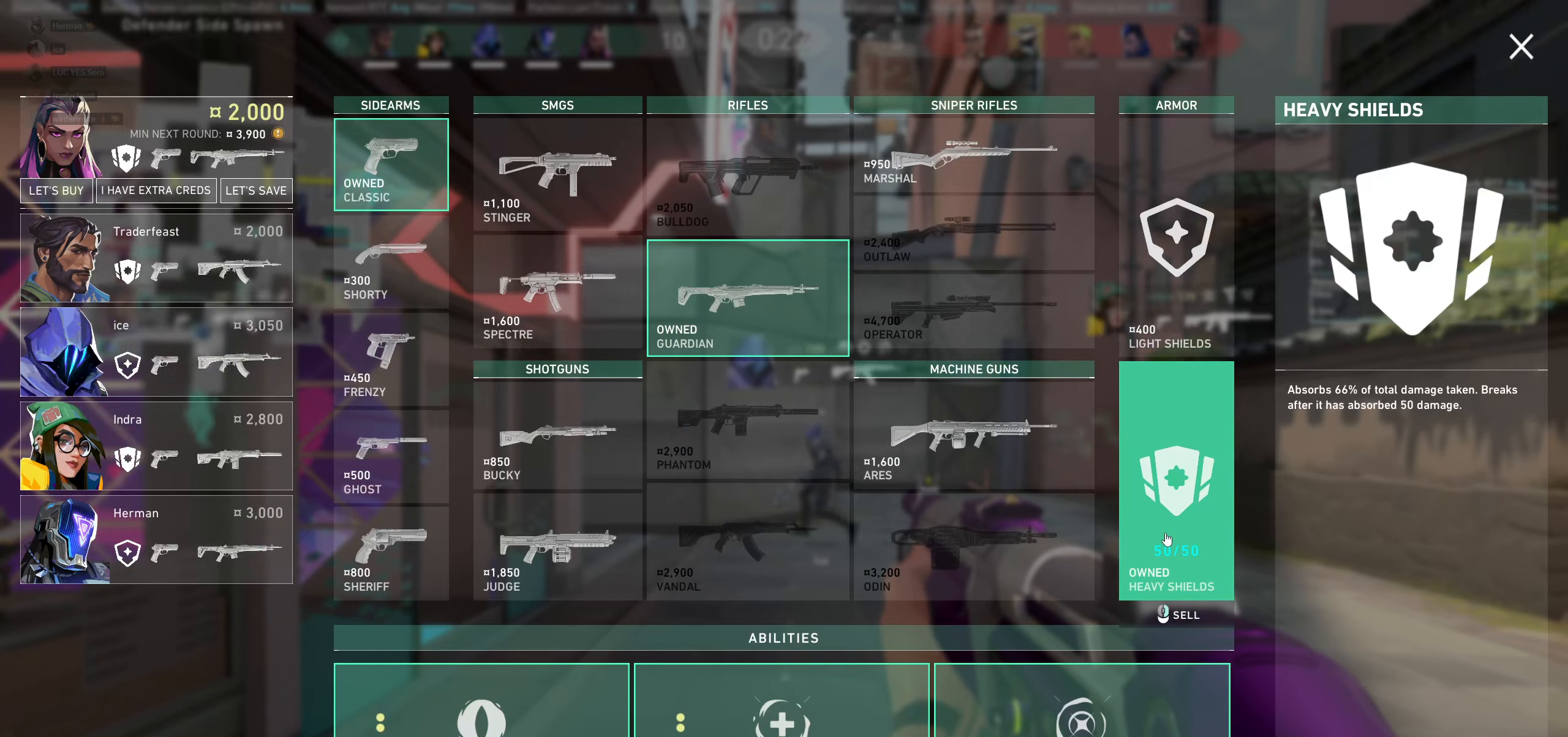
{"keys": [], "mouse": [], "events": []}
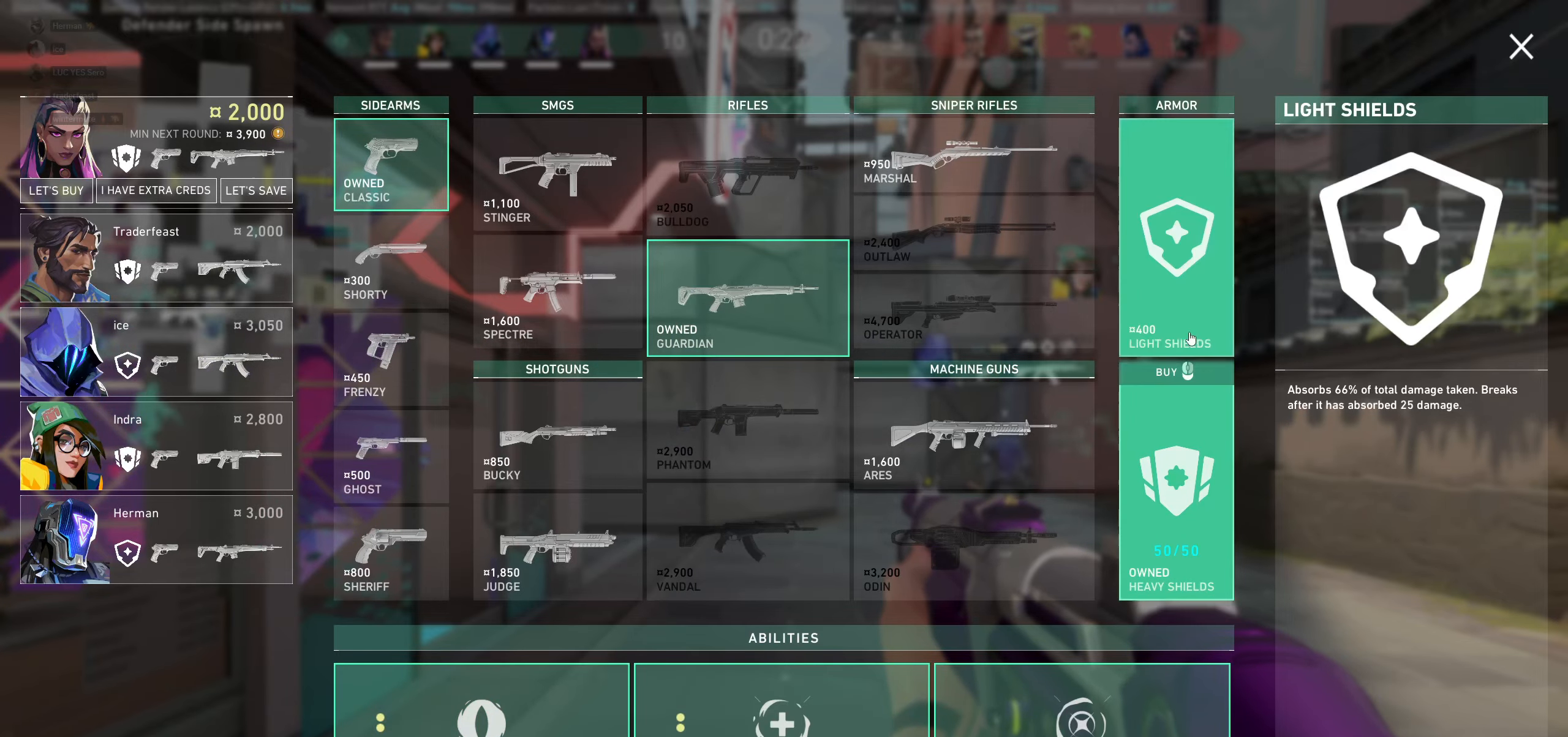
{"keys": [], "mouse": [], "events": [[400, "mouse_left", "down"], [484, "mouse_left", "up"]]}
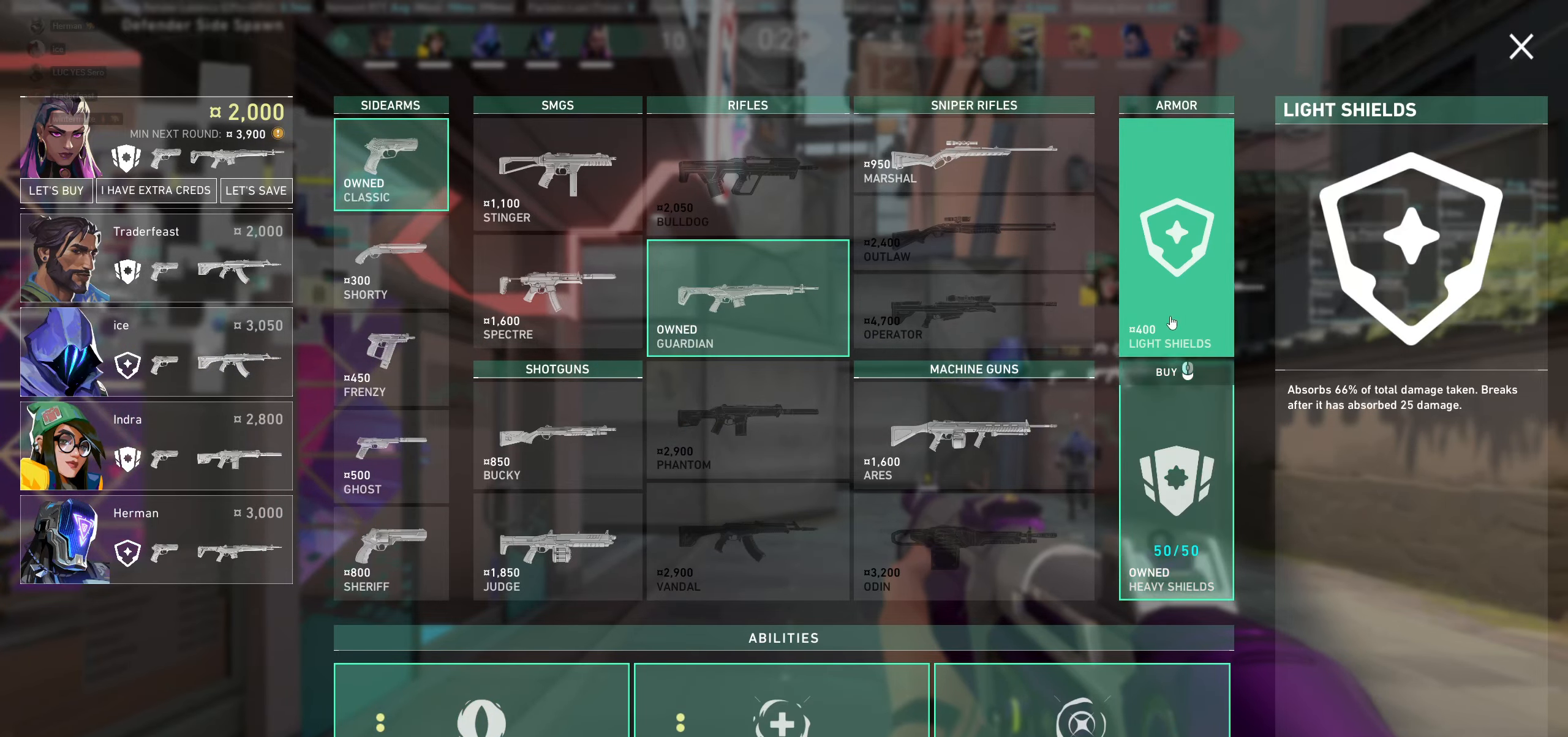
{"keys": [], "mouse": [], "events": []}
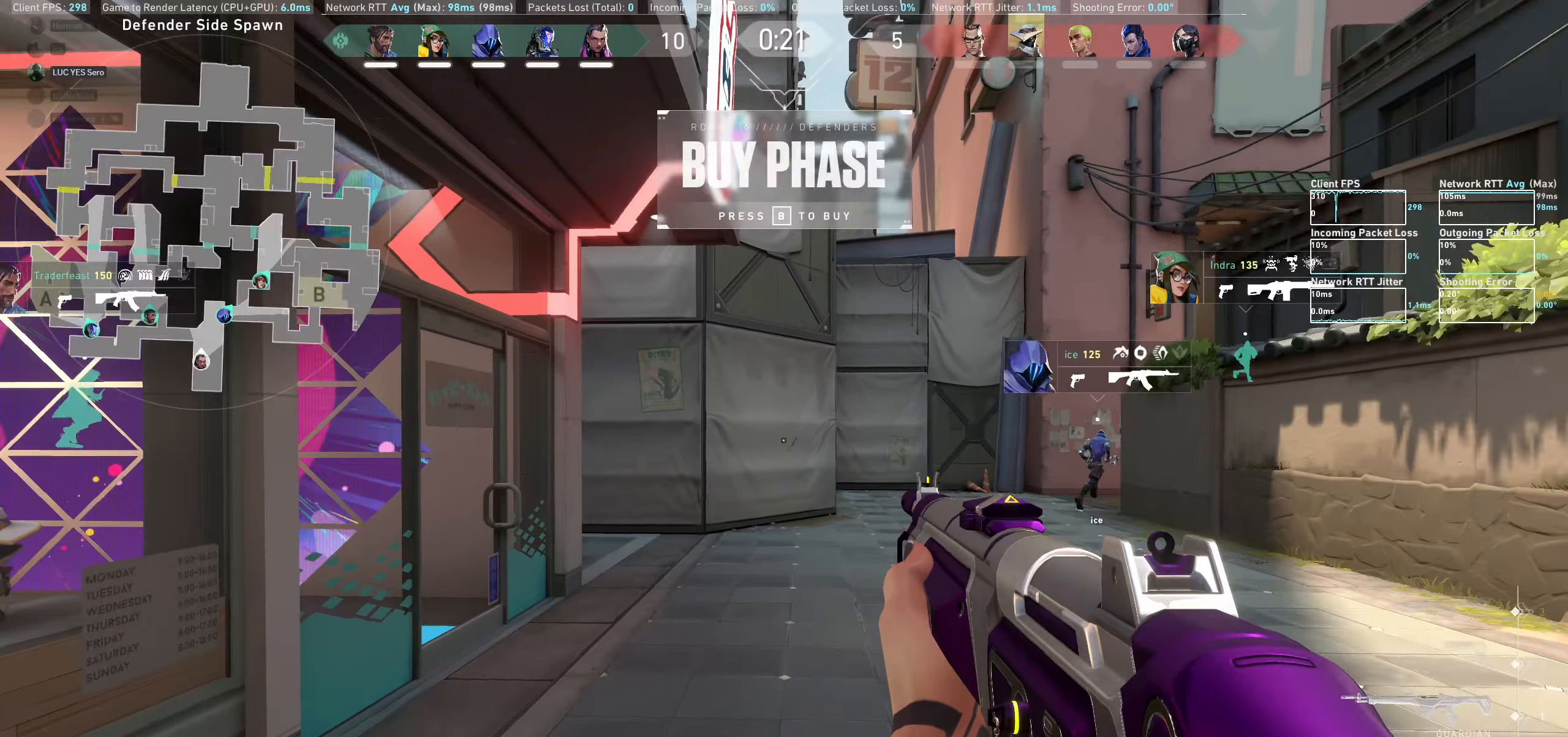
{"keys": ["d", "w"], "mouse": [], "events": [[234, "d", "down"], [434, "w", "down"]]}
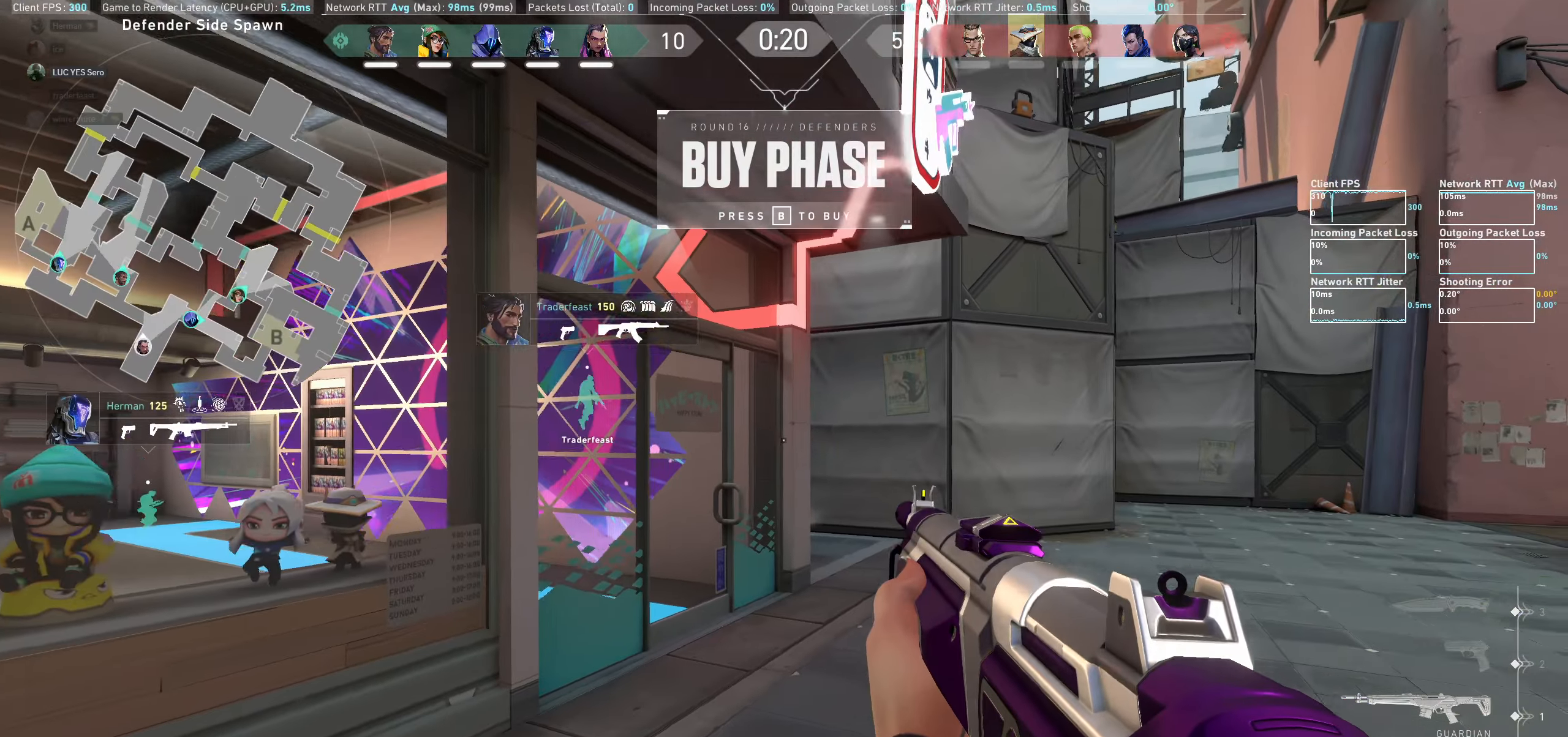
{"keys": [], "mouse": [], "events": [[84, "d", "up"], [417, "w", "up"]]}
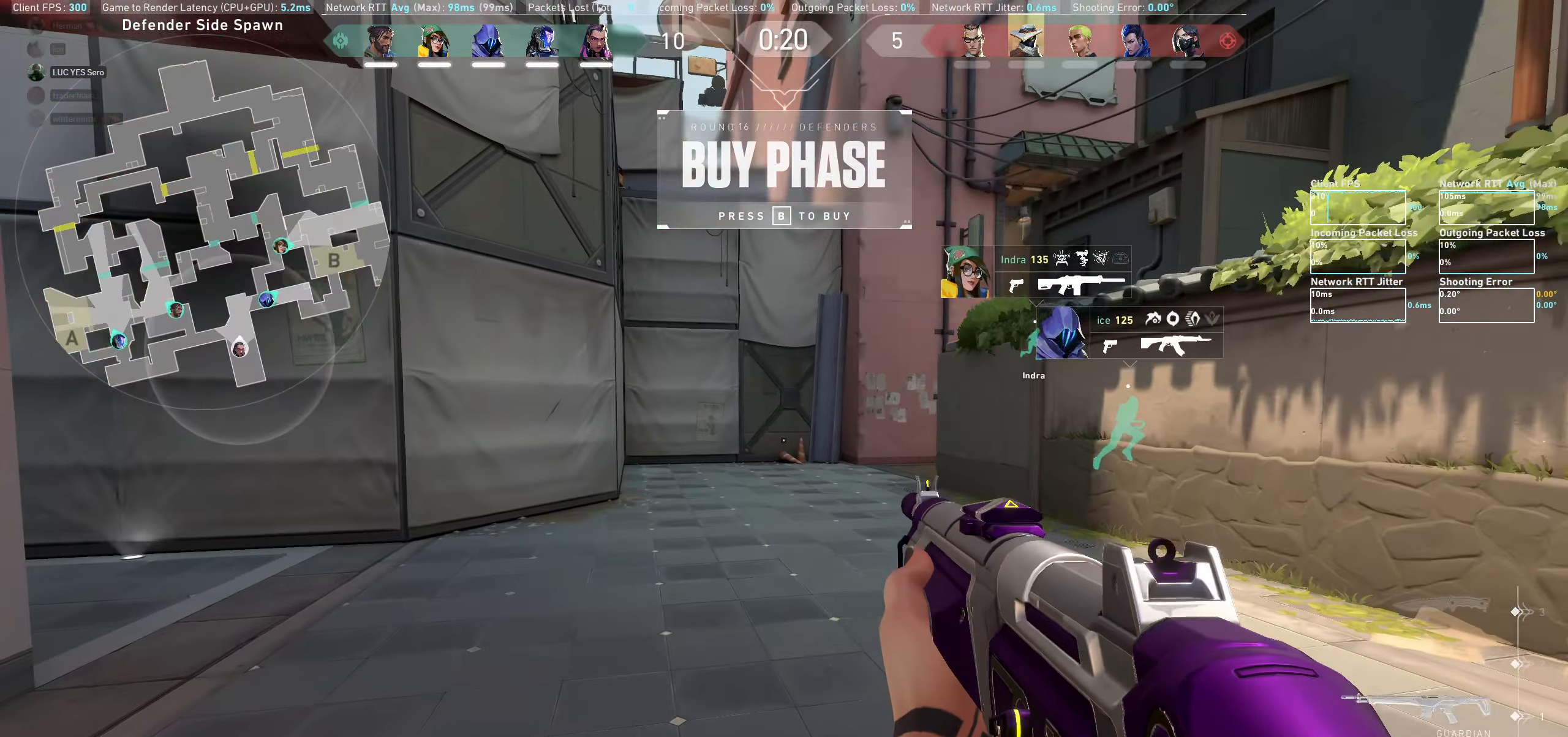
{"keys": ["w"], "mouse": [], "events": [[116, "a", "down"], [283, "w", "down"], [483, "a", "up"]]}
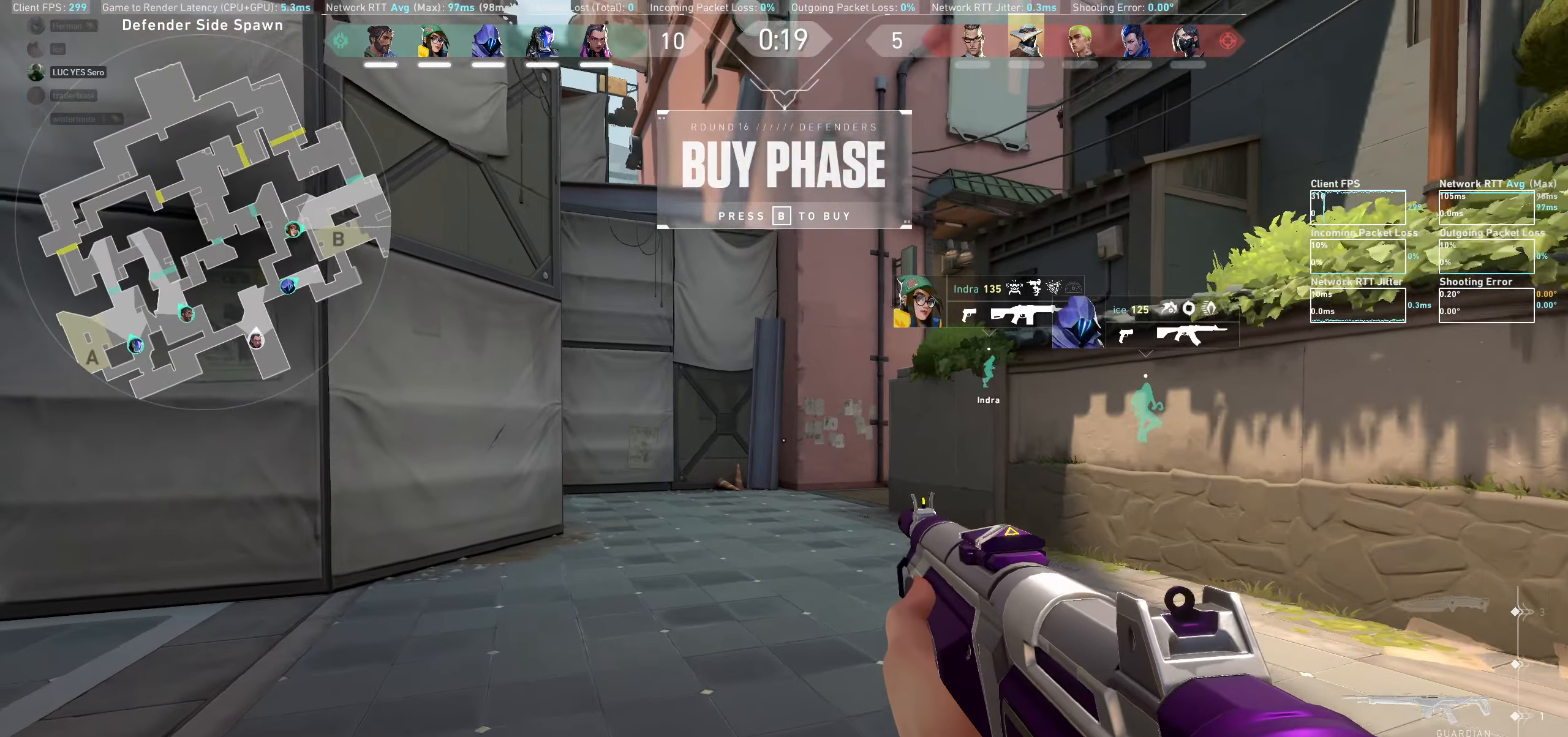
{"keys": ["w"], "mouse": [], "events": [[250, "w", "up"], [433, "w", "down"]]}
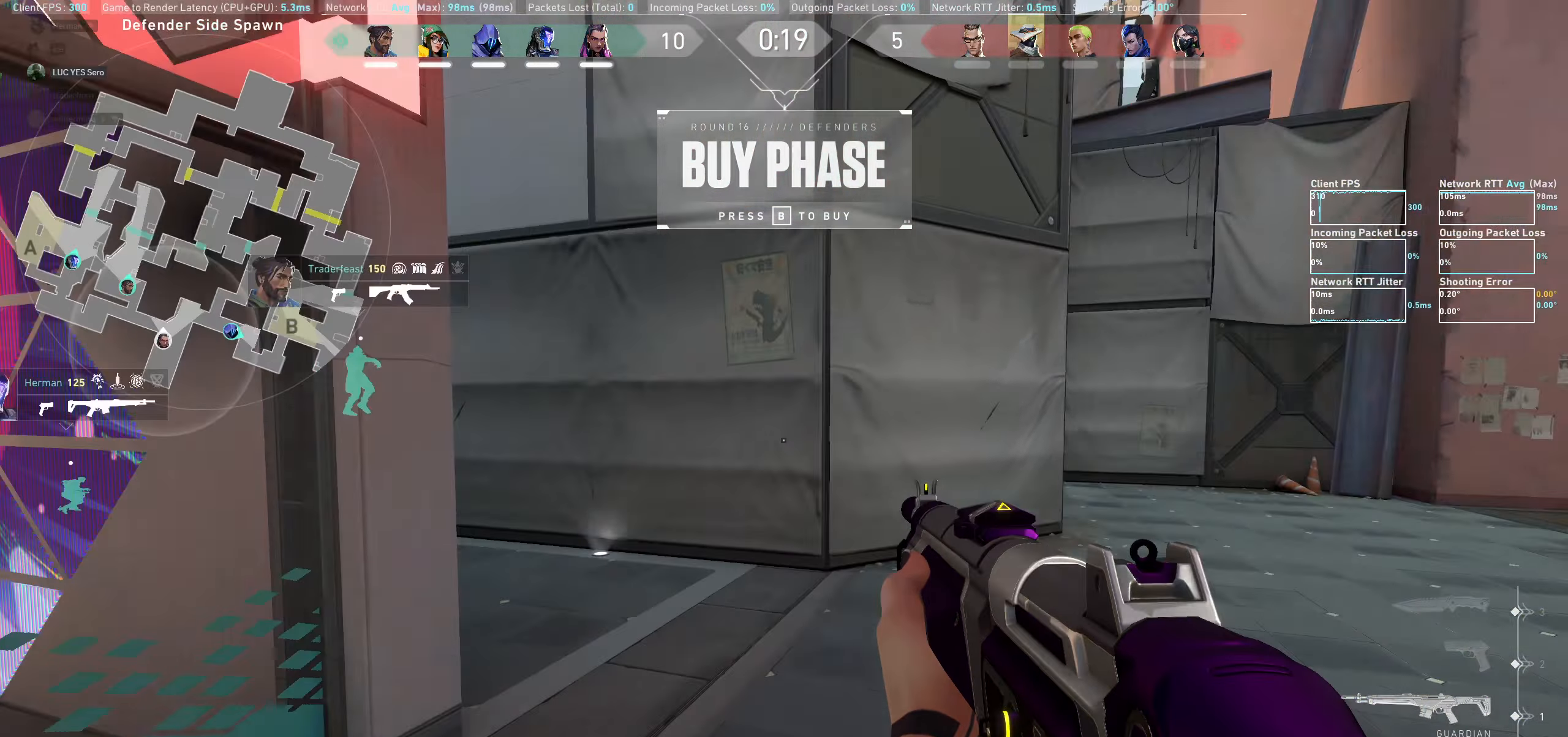
{"keys": ["d", "w"], "mouse": [], "events": [[483, "d", "down"]]}
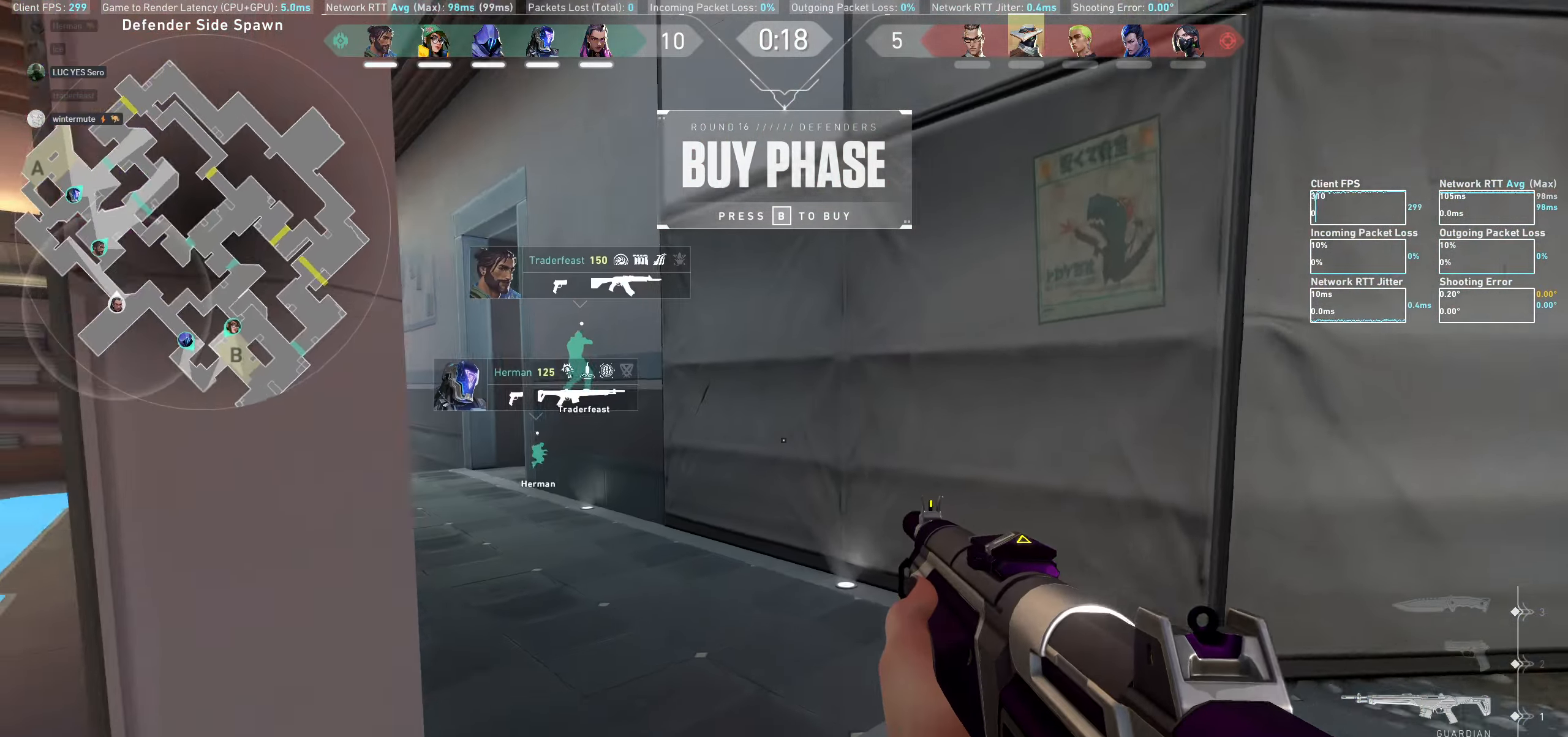
{"keys": ["a", "w"], "mouse": [], "events": [[83, "mouse_wheel", "down"], [133, "d", "up"], [300, "mouse_wheel", "up"], [500, "a", "down"]]}
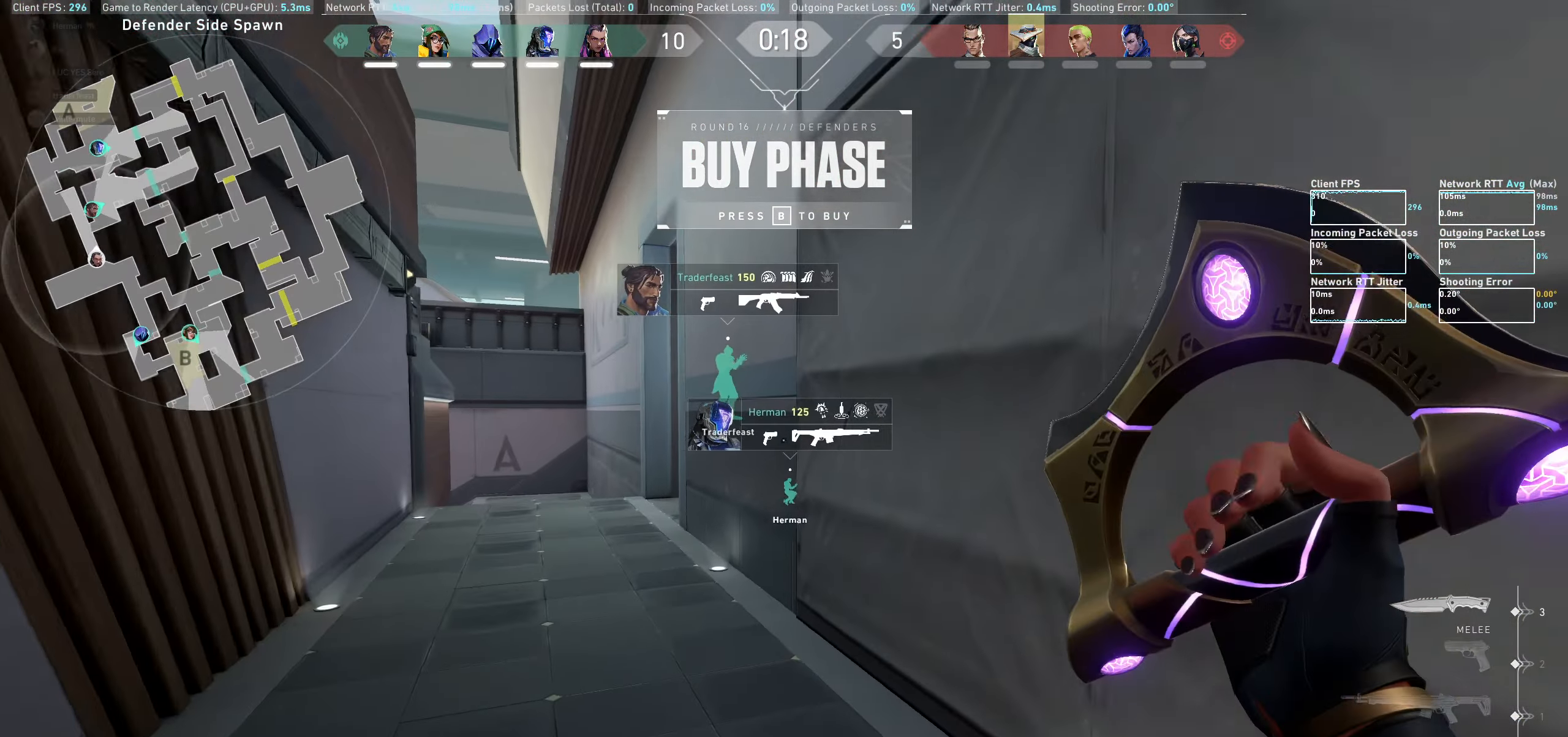
{"keys": ["a", "w"], "mouse": [], "events": []}
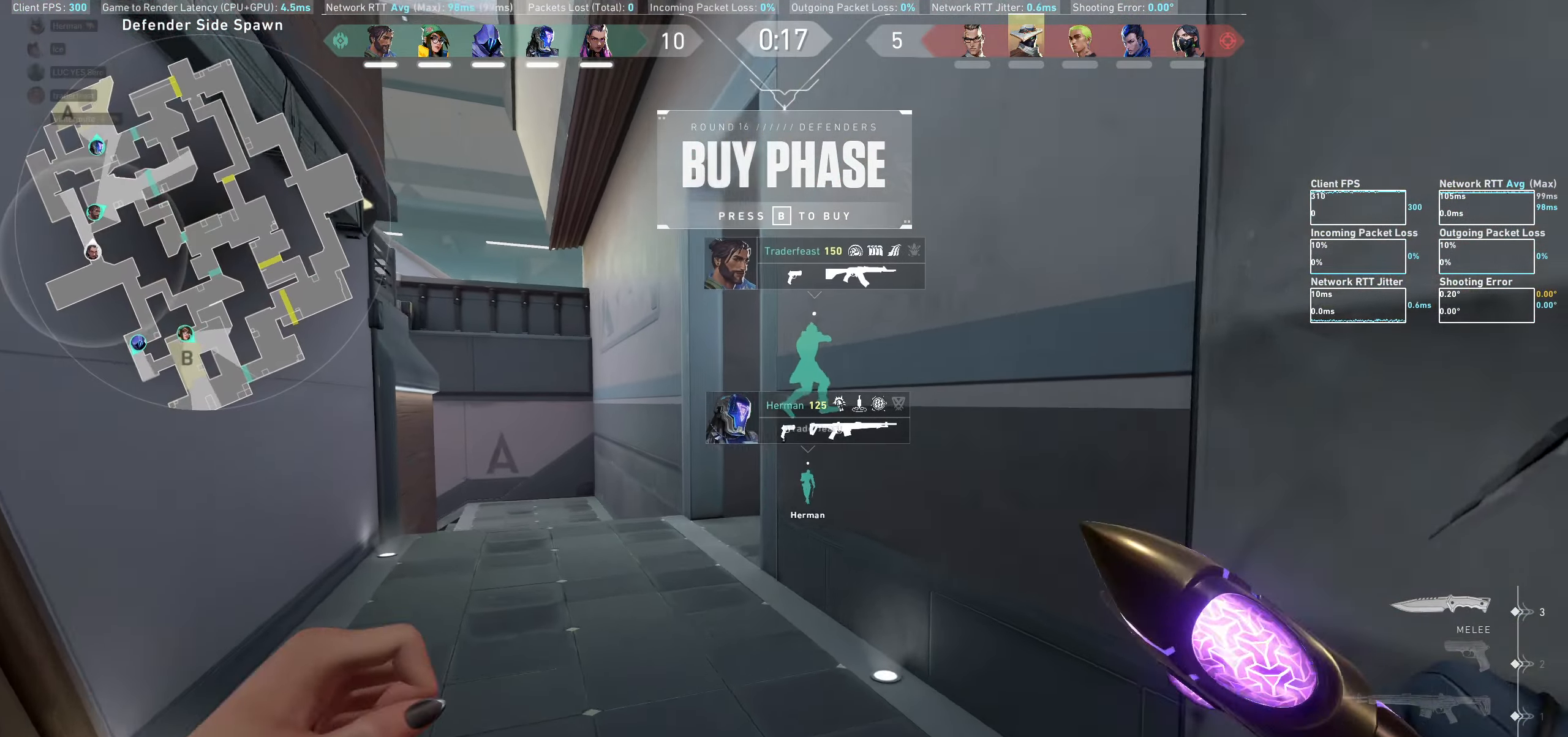
{"keys": ["w"], "mouse": [], "events": [[183, "a", "up"]]}
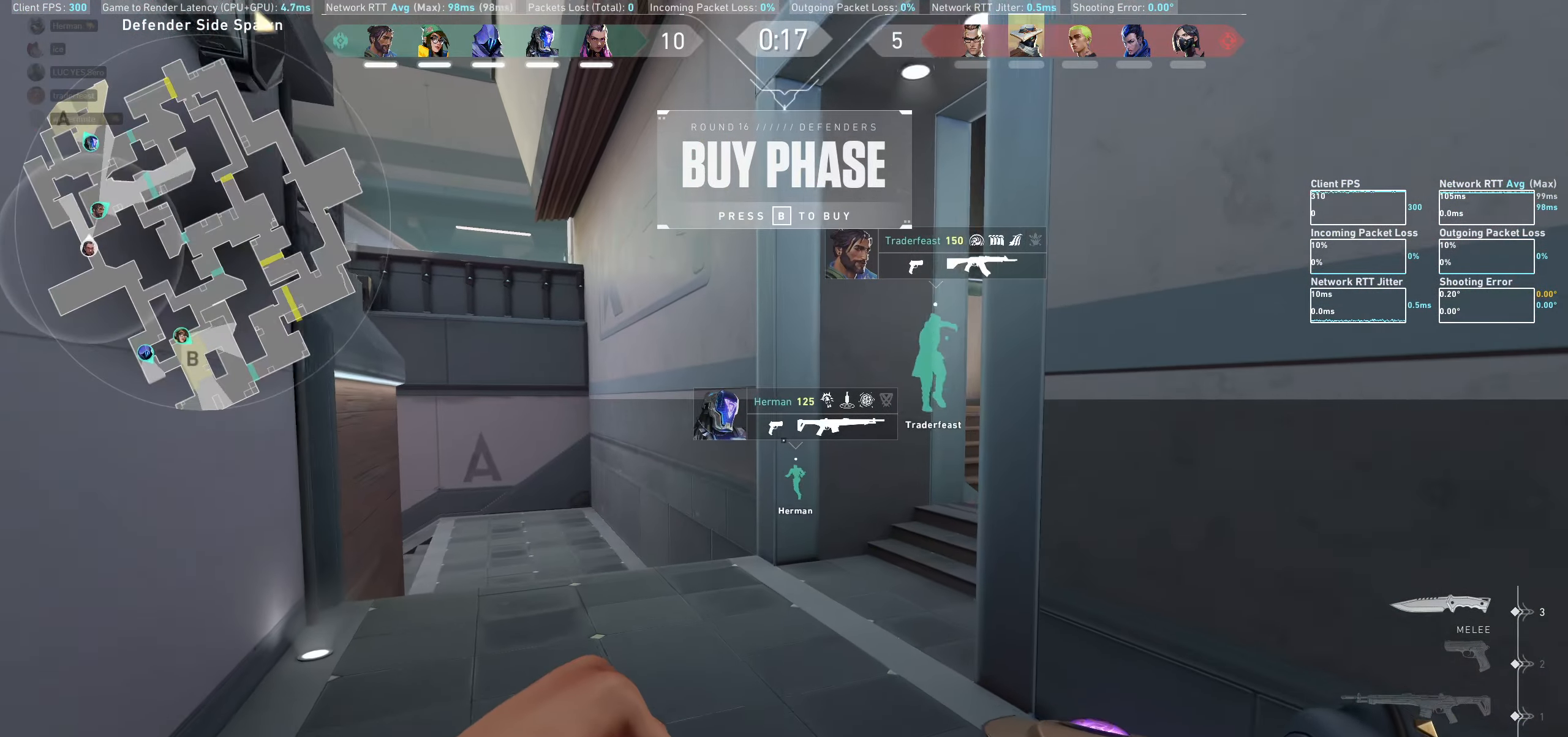
{"keys": ["d", "w"], "mouse": [], "events": [[433, "d", "down"]]}
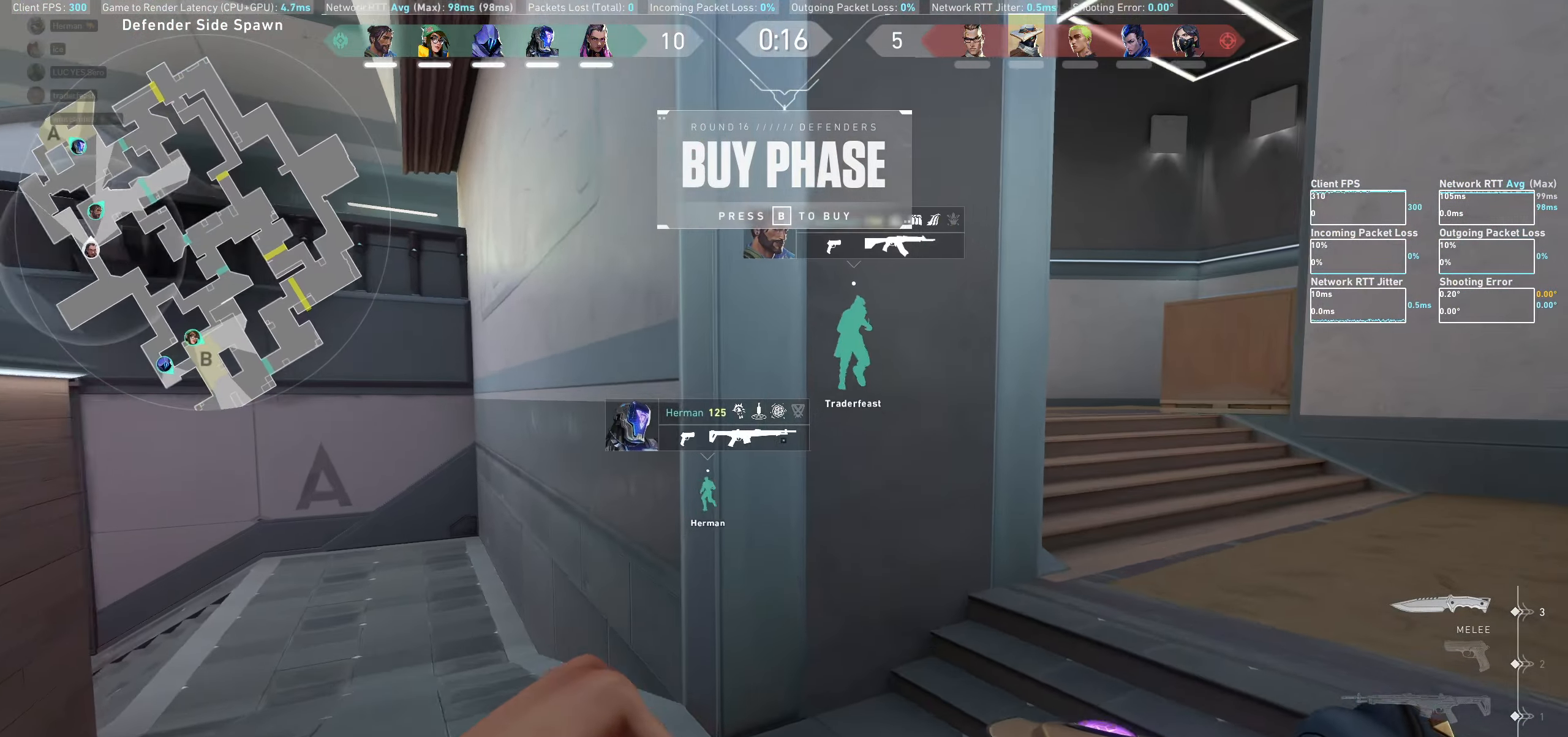
{"keys": ["w"], "mouse": [], "events": [[483, "d", "up"]]}
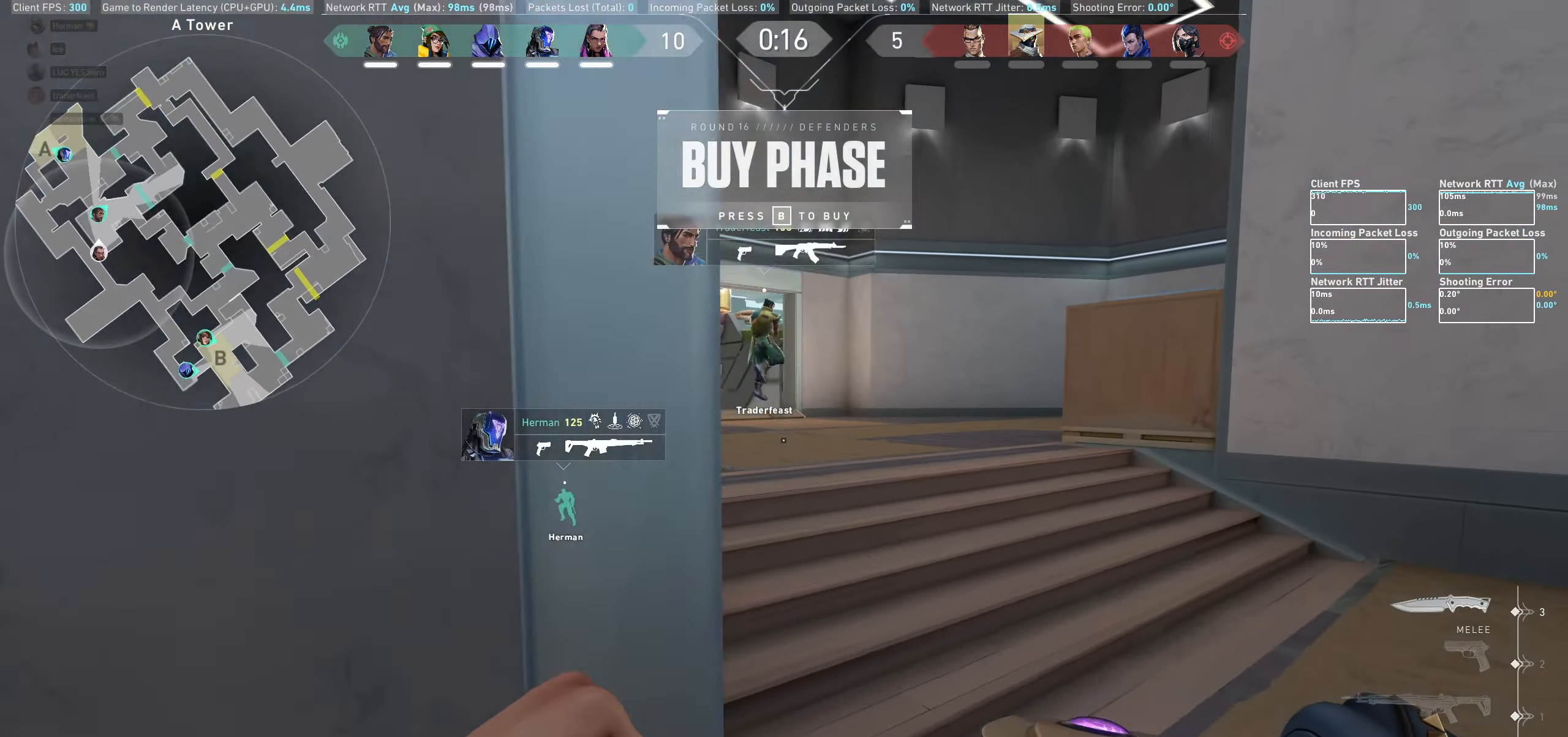
{"keys": ["w"], "mouse": [], "events": []}
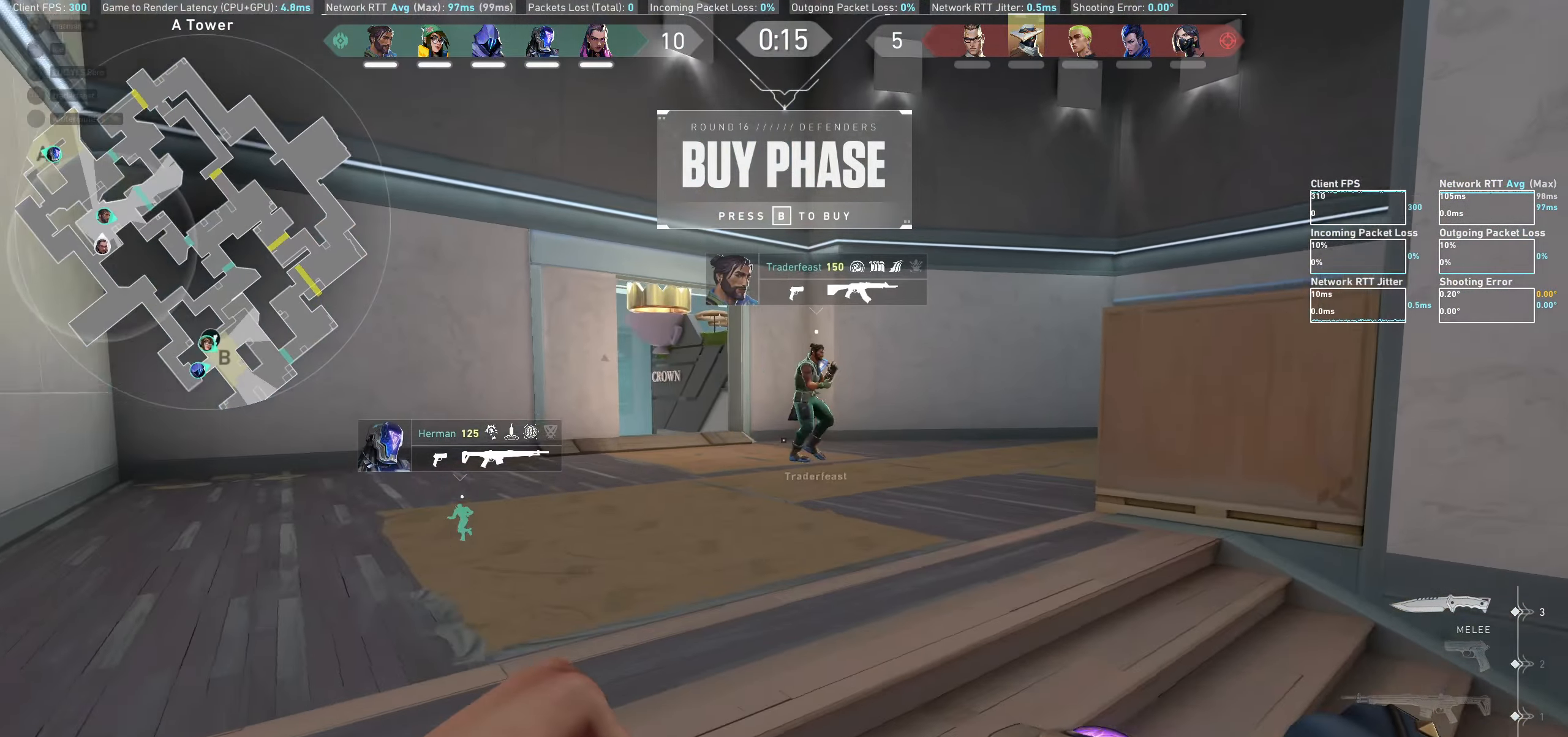
{"keys": ["w"], "mouse": [], "events": []}
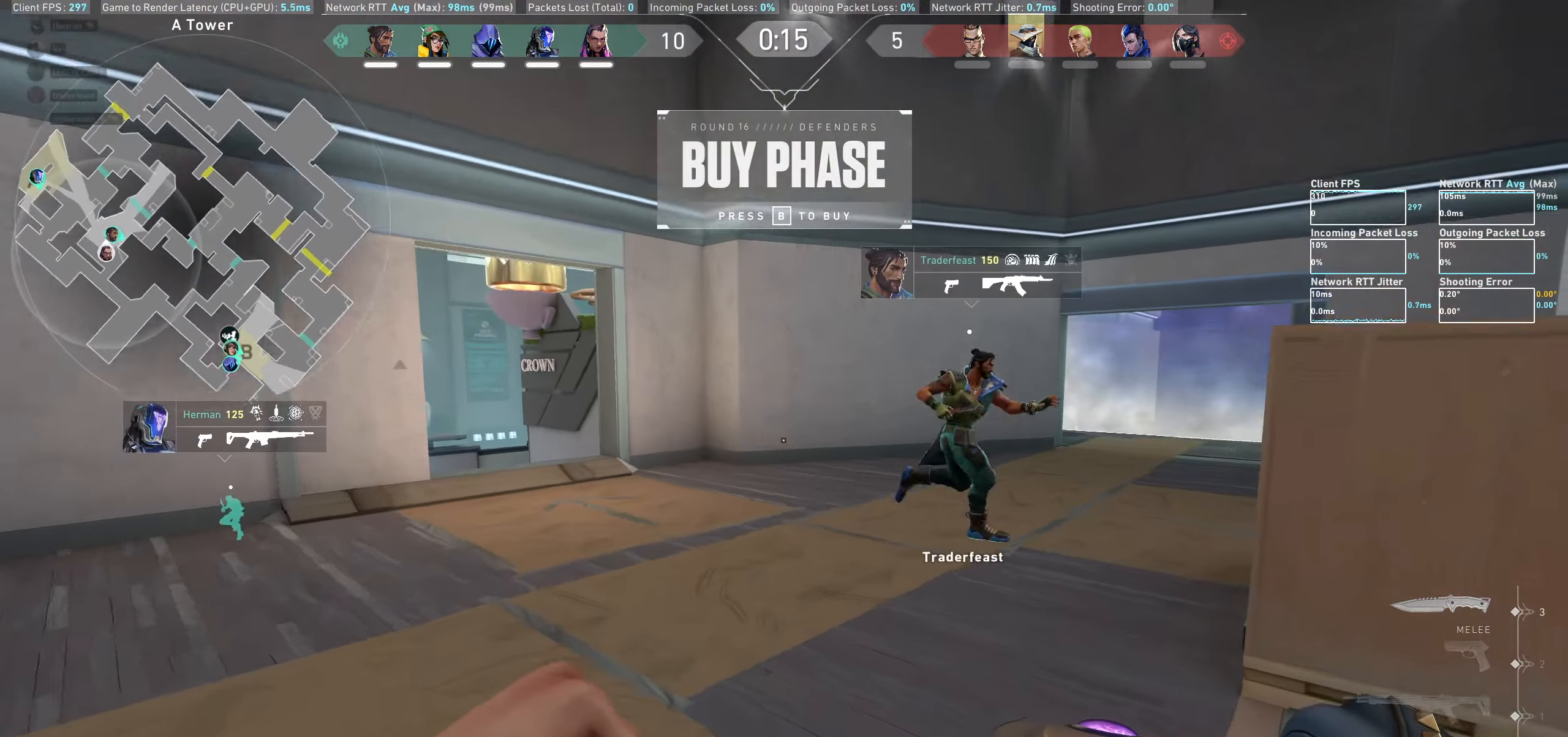
{"keys": ["w"], "mouse": [], "events": []}
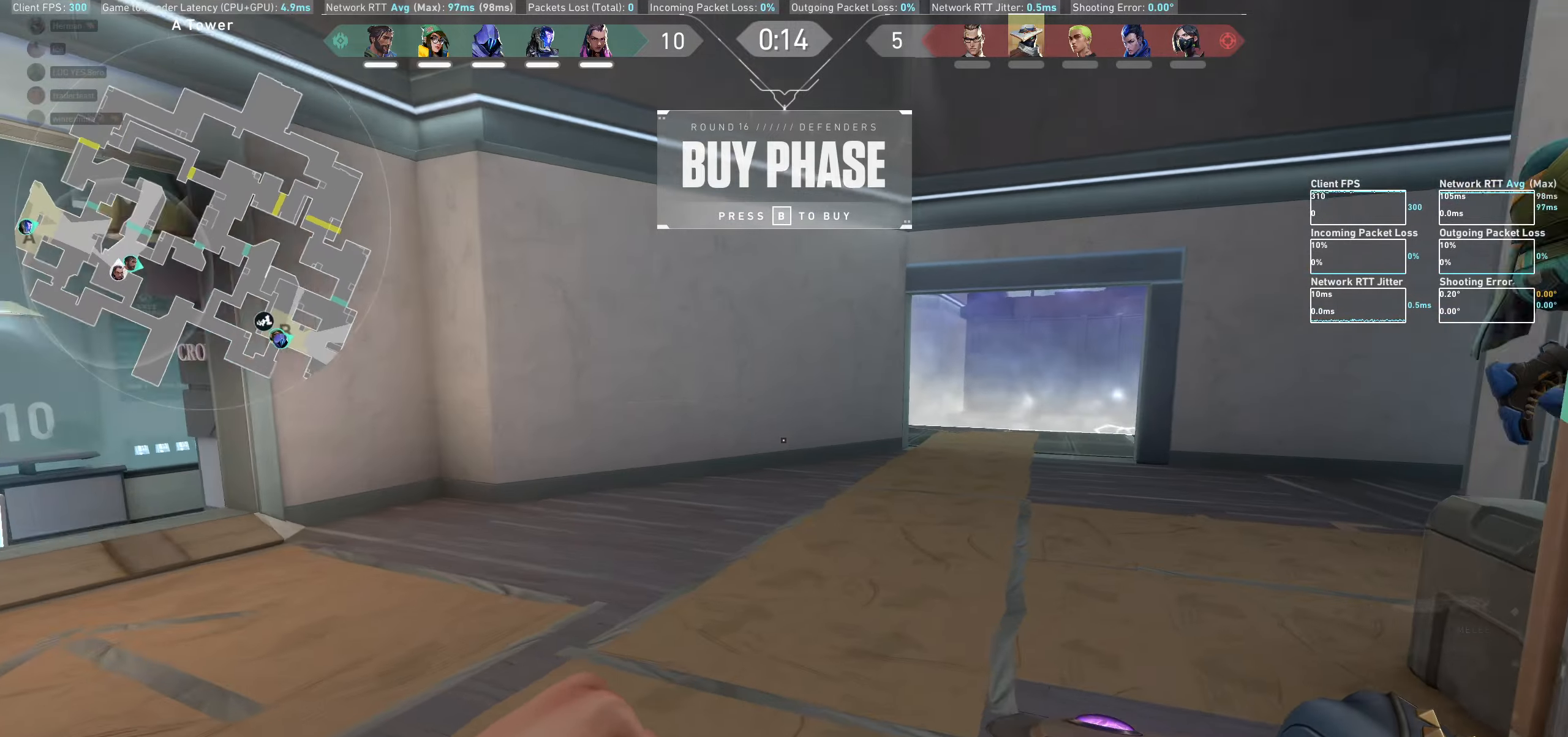
{"keys": ["w"], "mouse": [], "events": []}
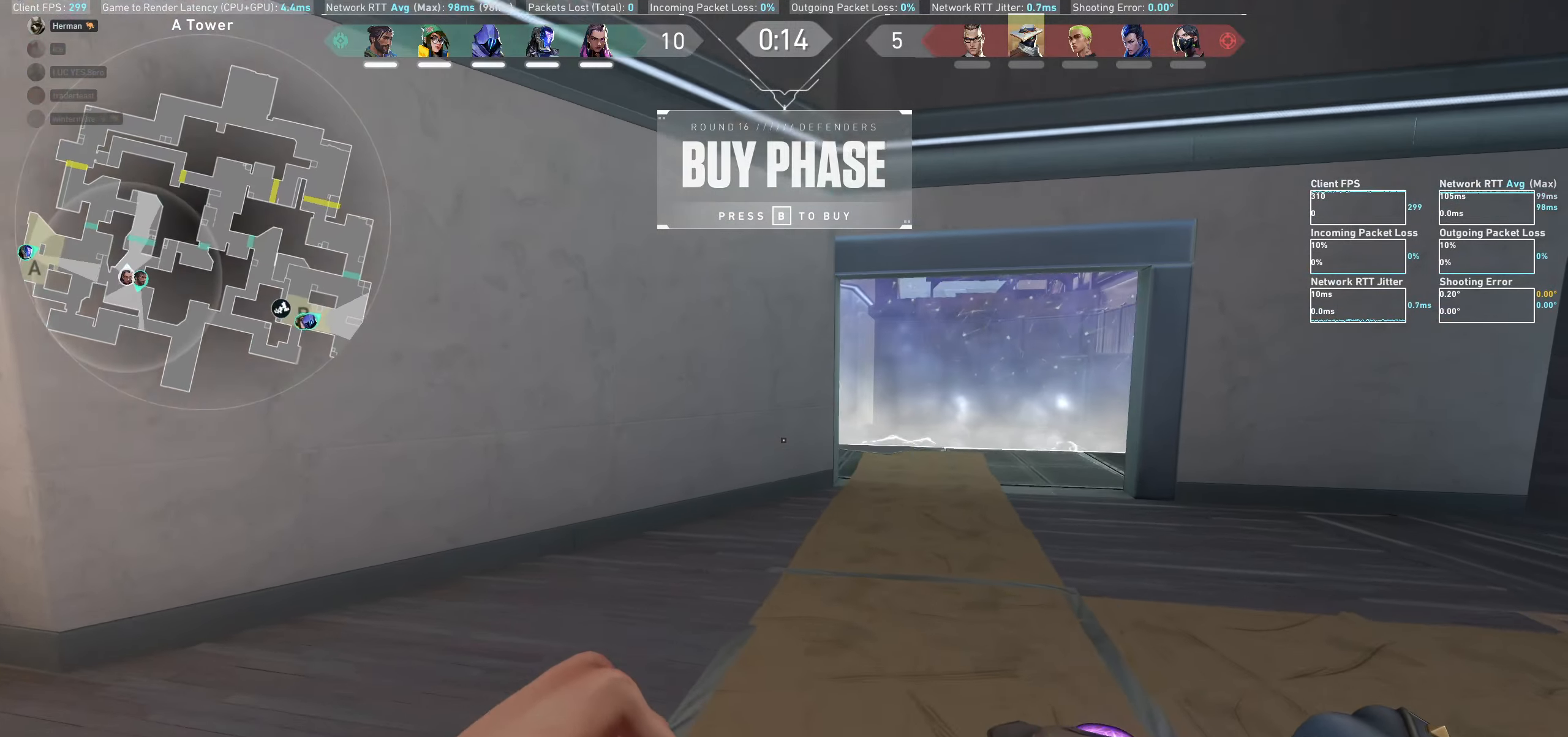
{"keys": ["w"], "mouse": [], "events": [[100, "d", "down"], [333, "d", "up"]]}
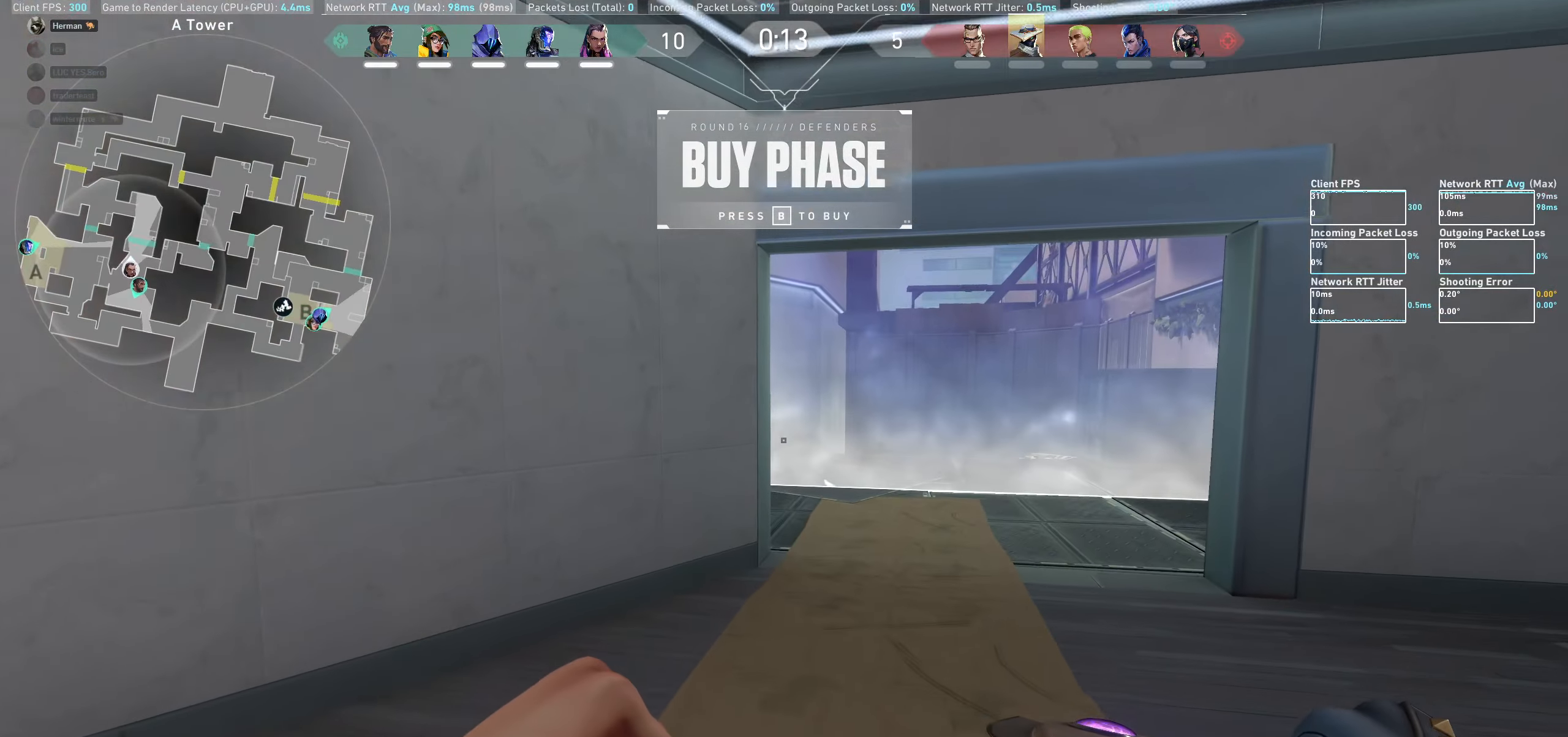
{"keys": ["w"], "mouse": [], "events": [[117, "d", "down"], [317, "d", "up"]]}
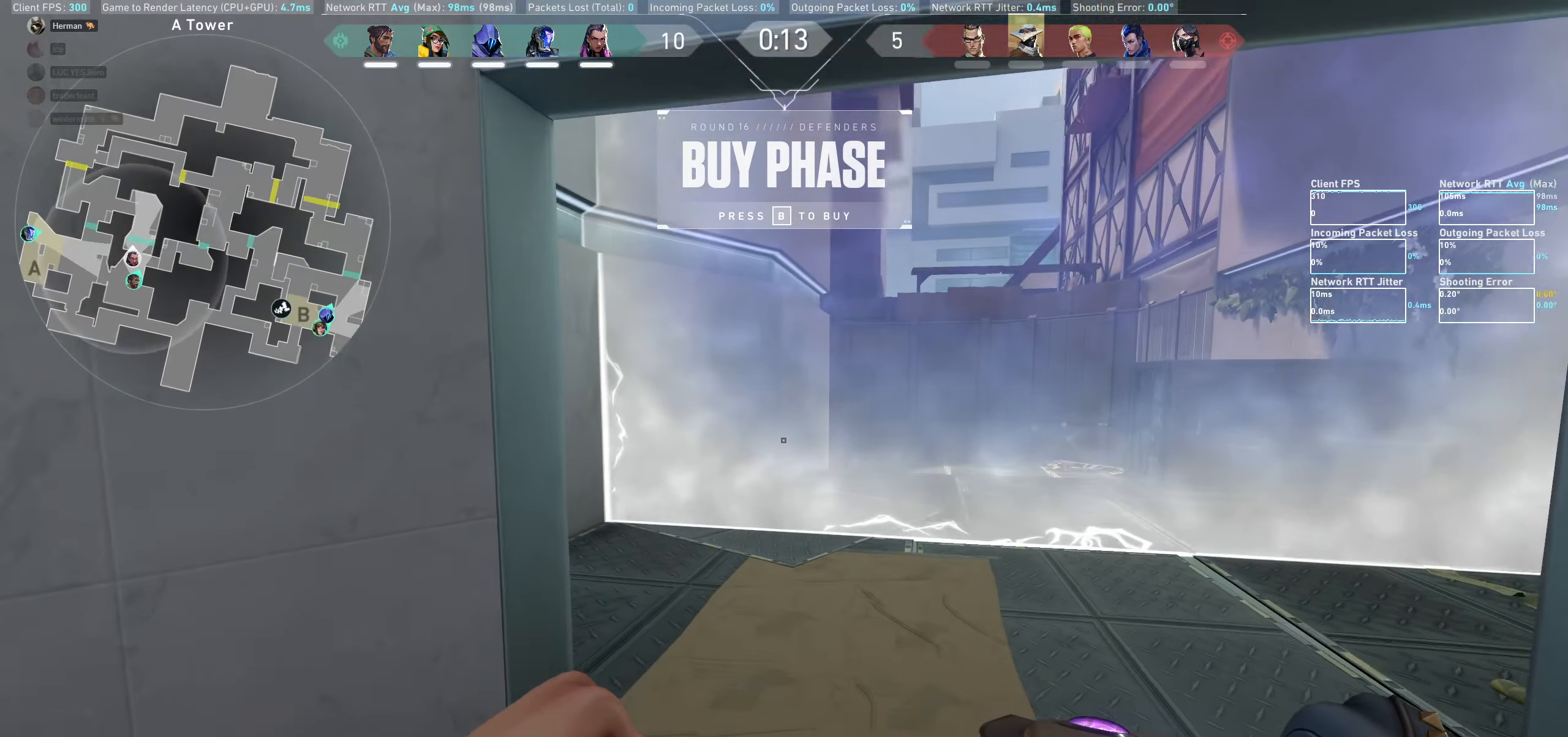
{"keys": ["d", "w"], "mouse": [], "events": [[117, "w", "up"], [283, "w", "down"], [450, "d", "down"]]}
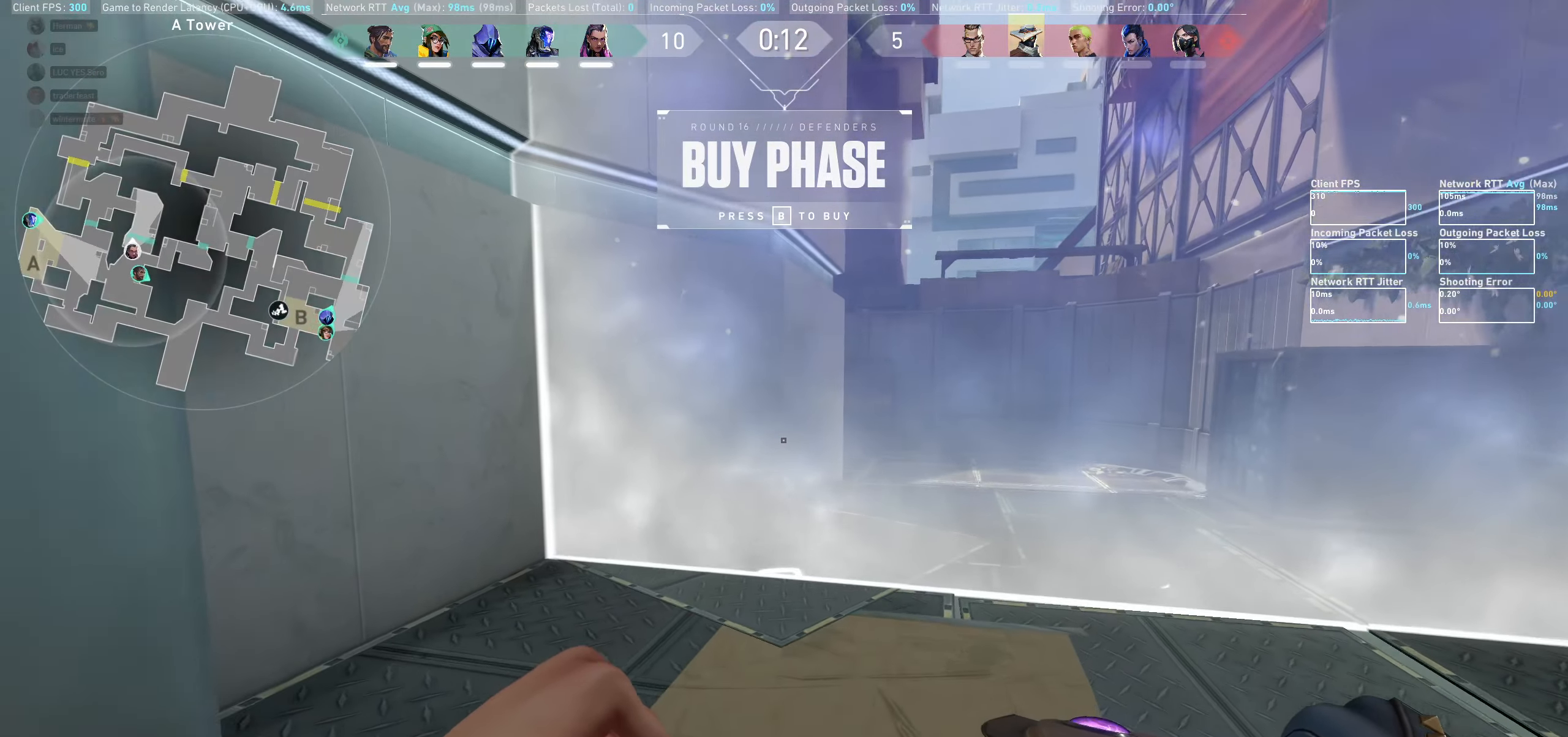
{"keys": [], "mouse": [], "events": [[117, "d", "up"], [133, "mouse_wheel", "down"], [350, "w", "up"], [383, "mouse_wheel", "up"]]}
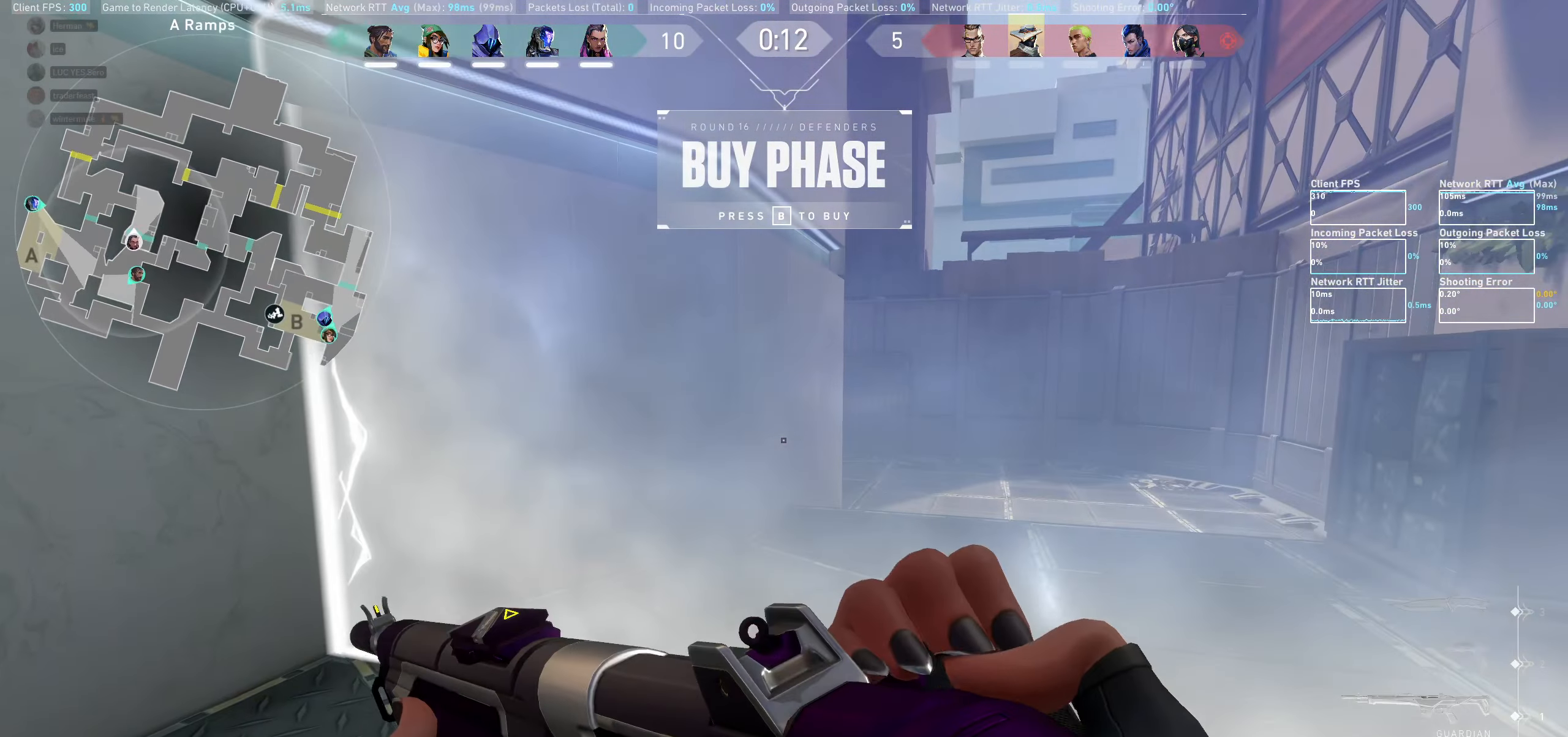
{"keys": ["w"], "mouse": [], "events": [[17, "w", "down"], [117, "d", "down"], [317, "d", "up"], [333, "w", "up"], [483, "w", "down"]]}
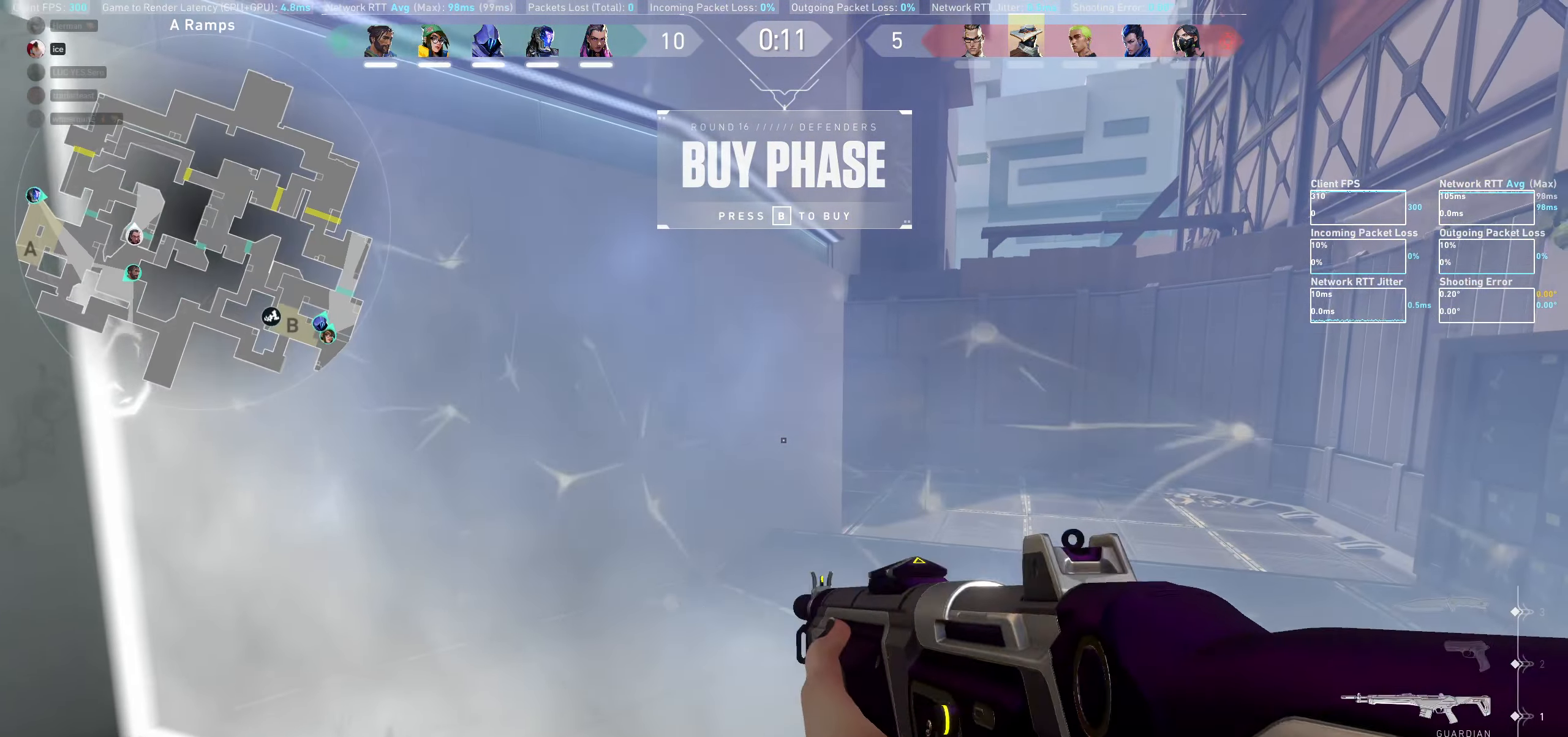
{"keys": [], "mouse": [], "events": [[67, "d", "down"], [300, "d", "up"], [350, "w", "up"]]}
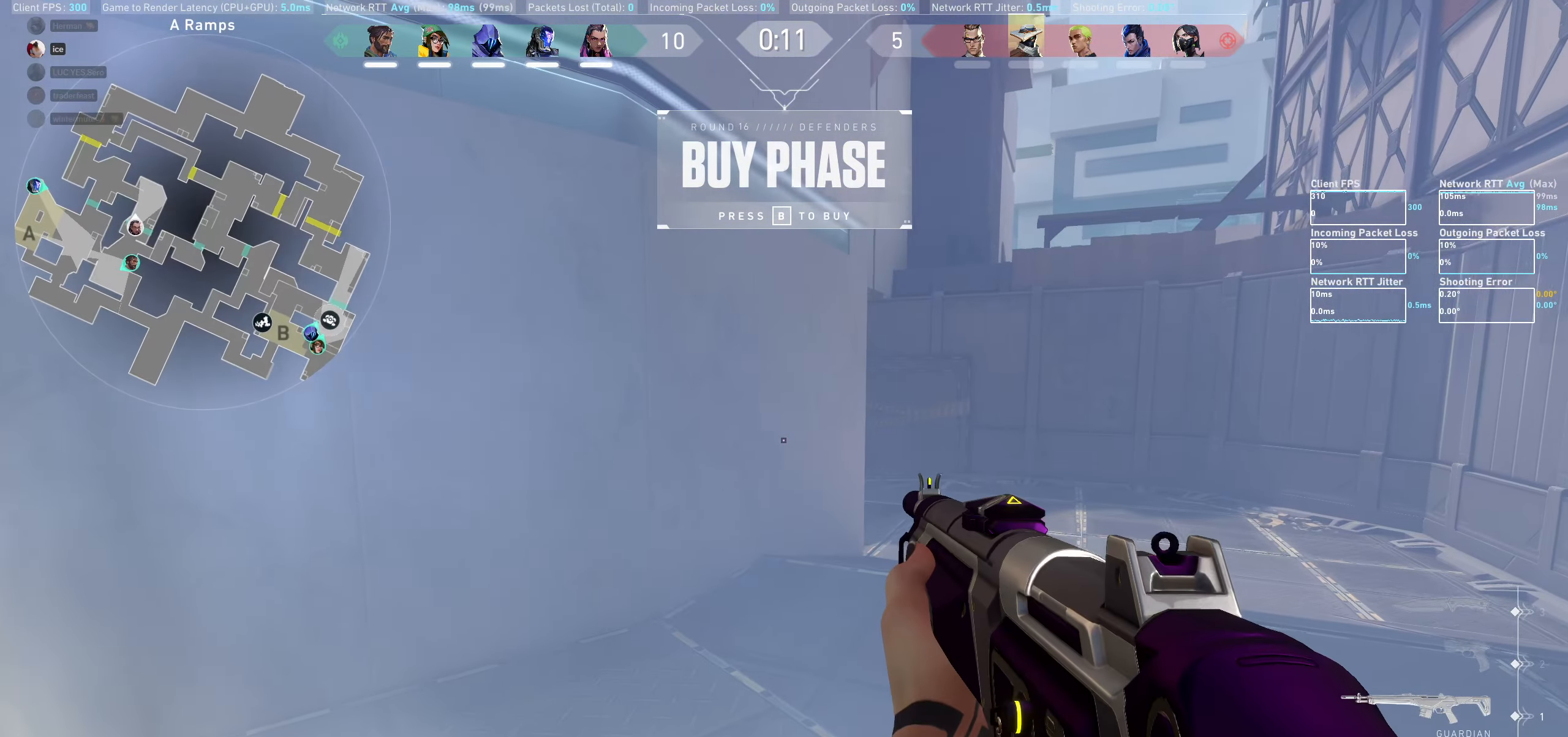
{"keys": [], "mouse": [], "events": [[67, "w", "down"], [100, "d", "down"], [233, "w", "up"], [317, "d", "up"]]}